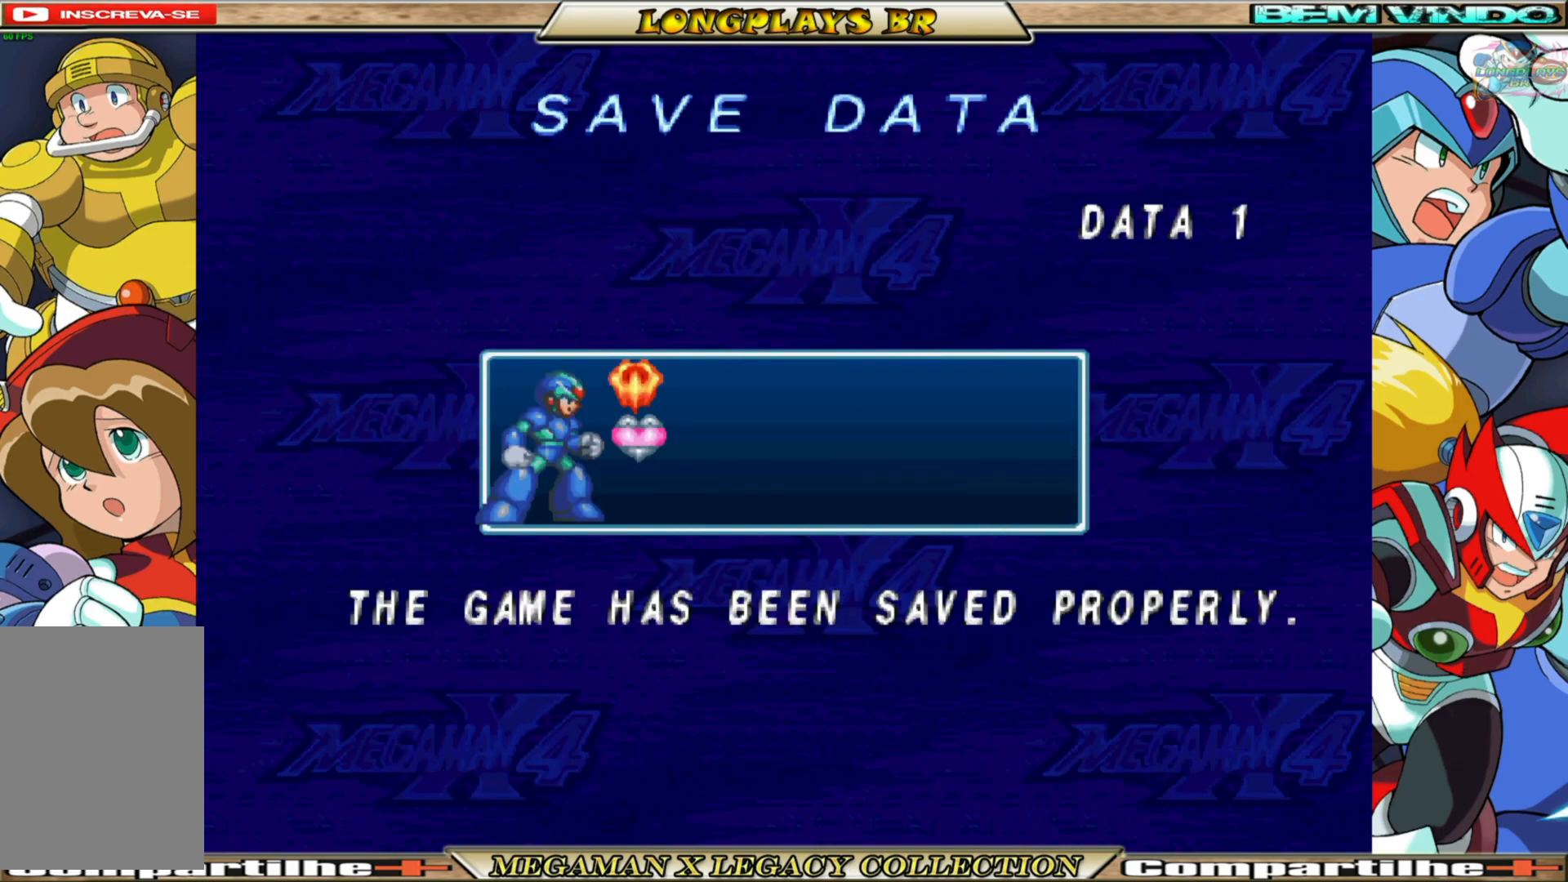
Gameplay with a controller (Xbox layout); each line is a JSON object with the inputs held at the frame after it. "events" lists button and stick changes between this image and that frame as [ms after this image, input, new state], when the widget could be followed in between.
{"buttons": ["A"], "left_stick": "center", "right_stick": "center", "events": [[450, "A", "down"]]}
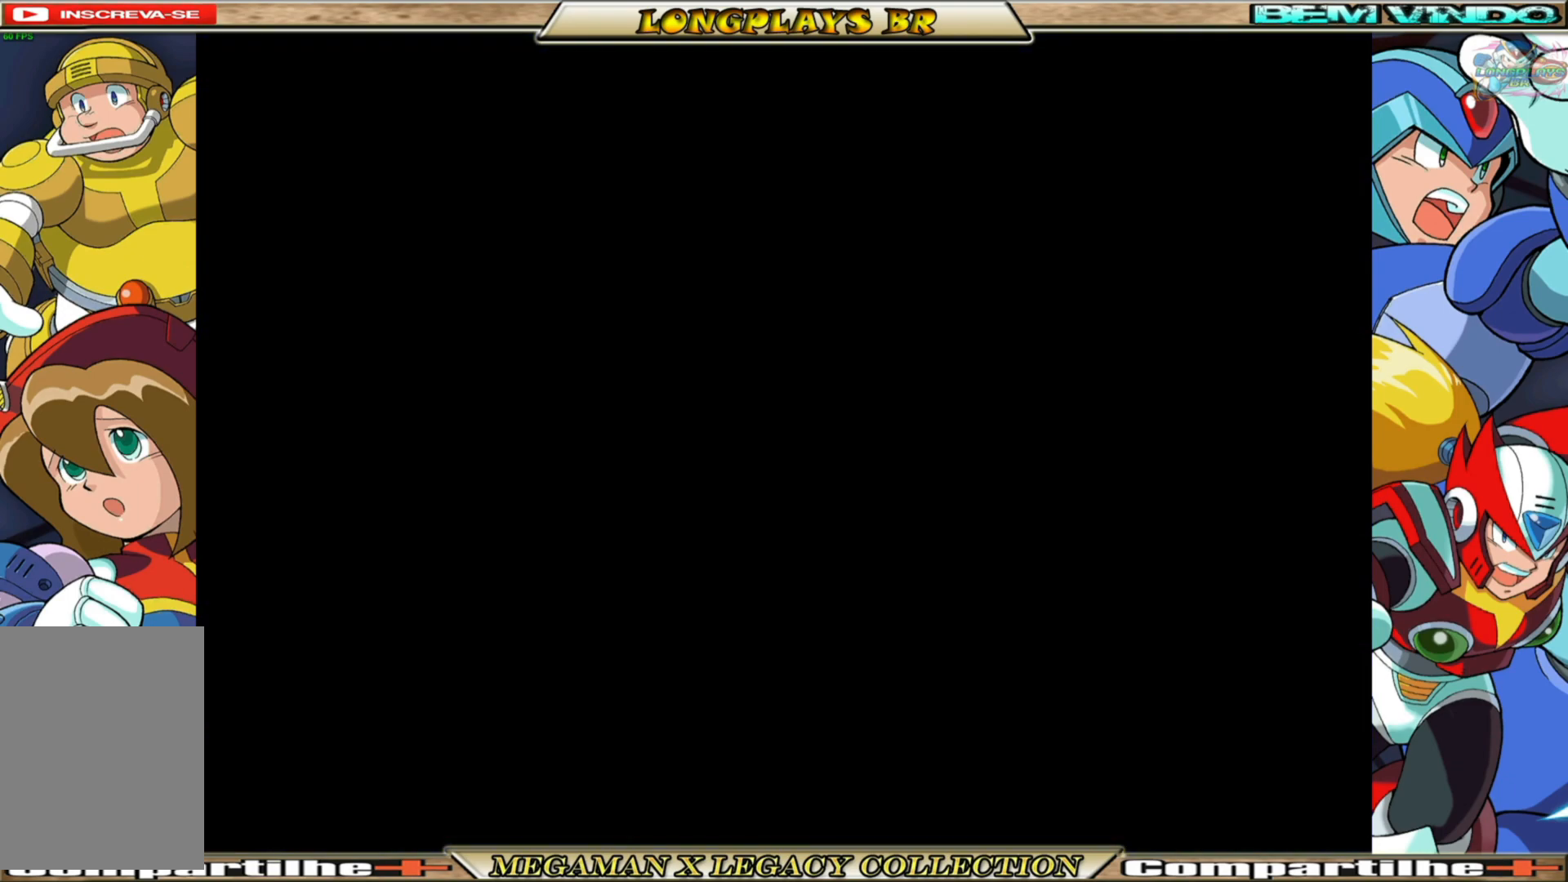
{"buttons": [], "left_stick": "center", "right_stick": "center", "events": [[50, "A", "up"]]}
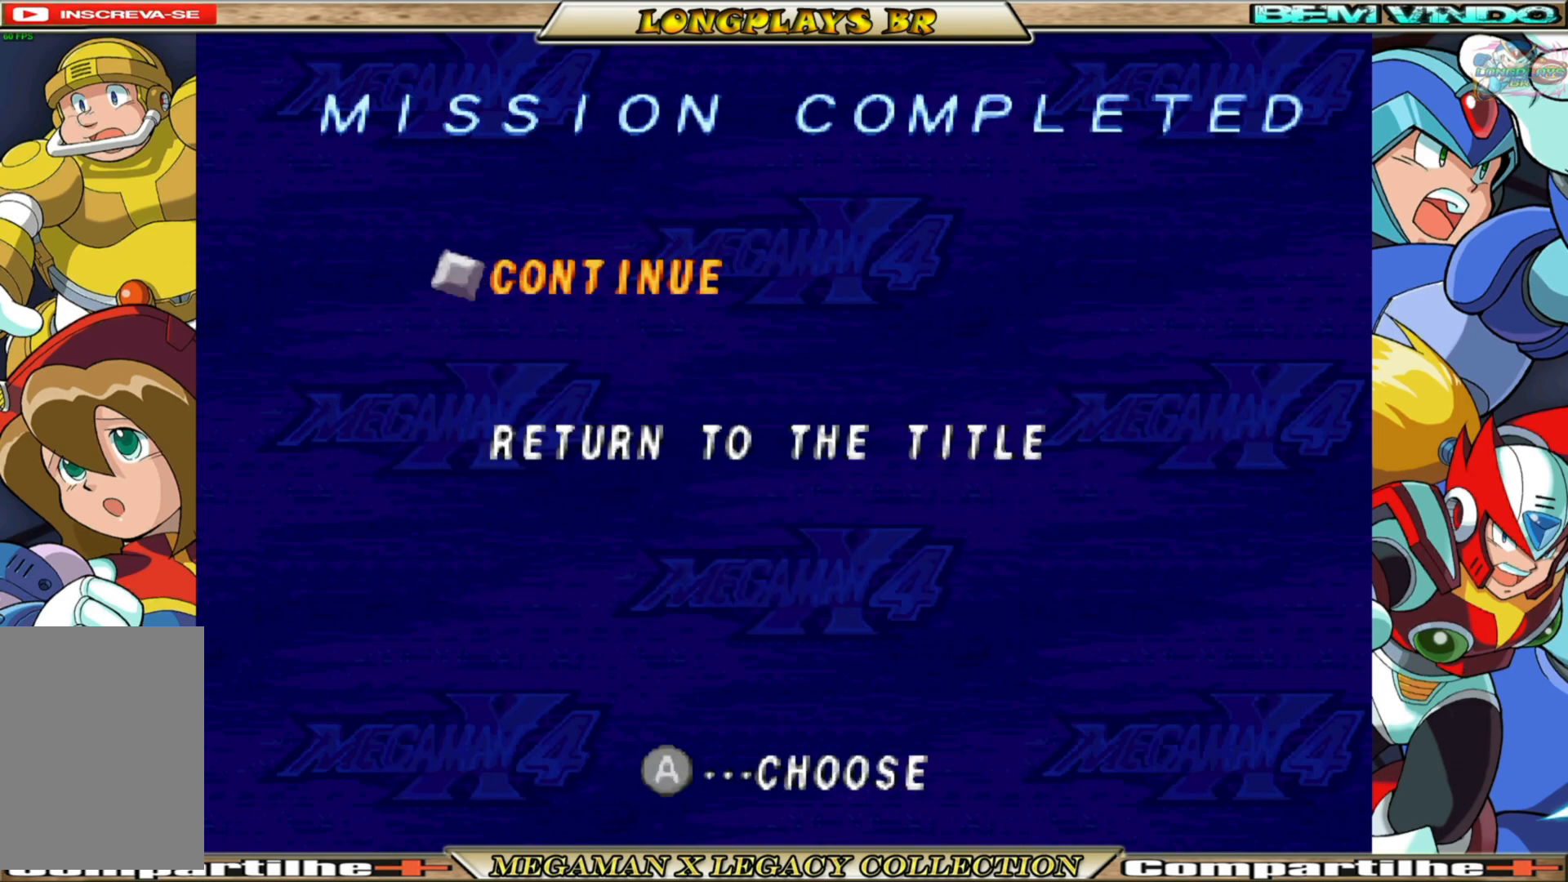
{"buttons": [], "left_stick": "center", "right_stick": "center", "events": [[100, "A", "down"], [183, "A", "up"]]}
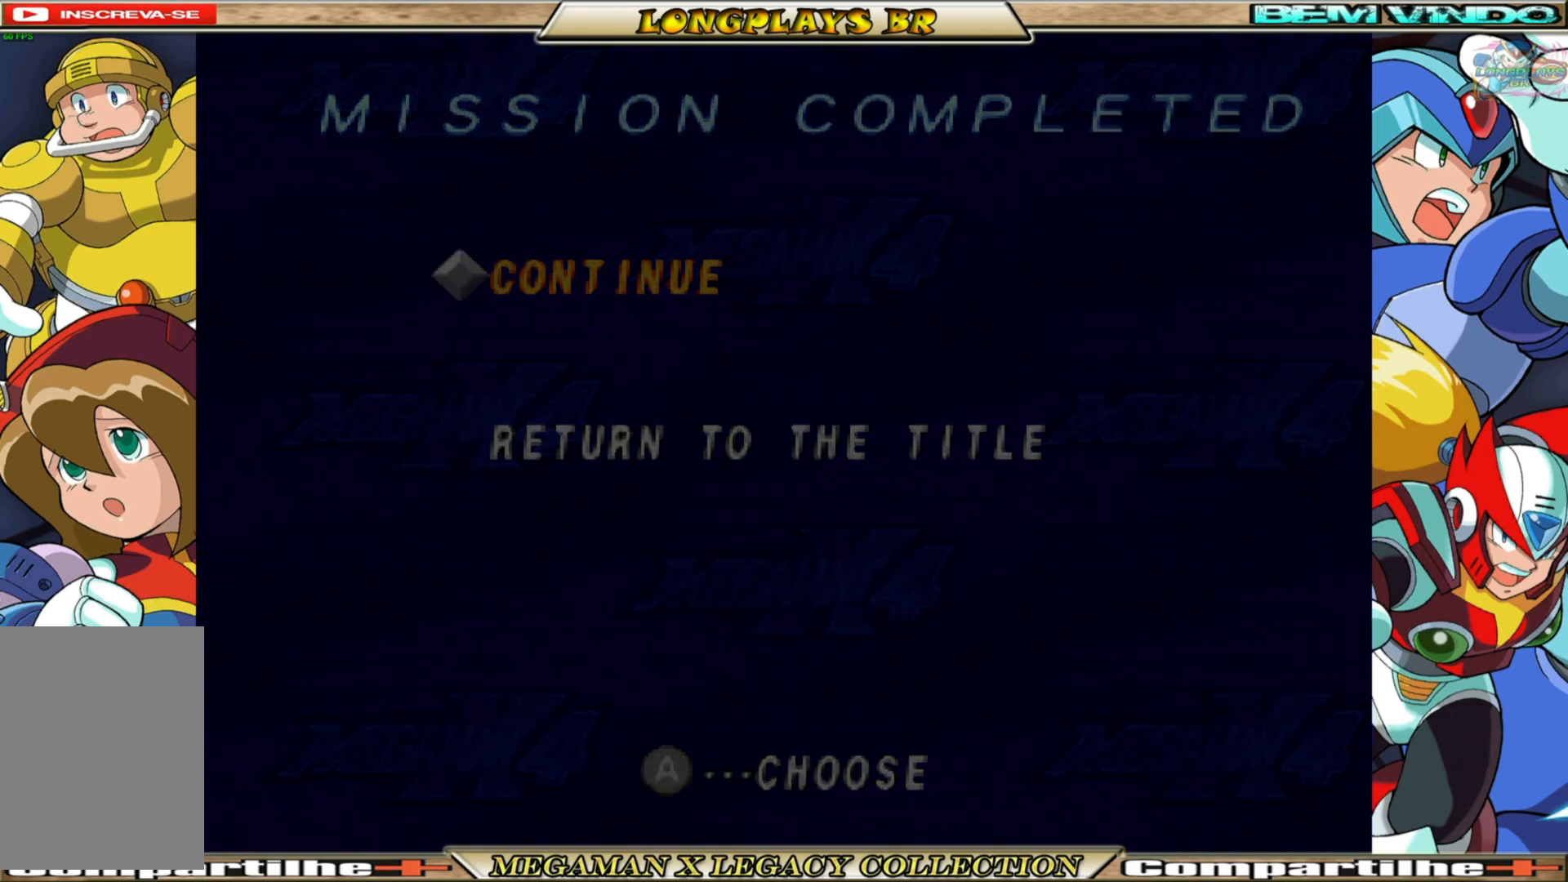
{"buttons": [], "left_stick": "center", "right_stick": "center", "events": []}
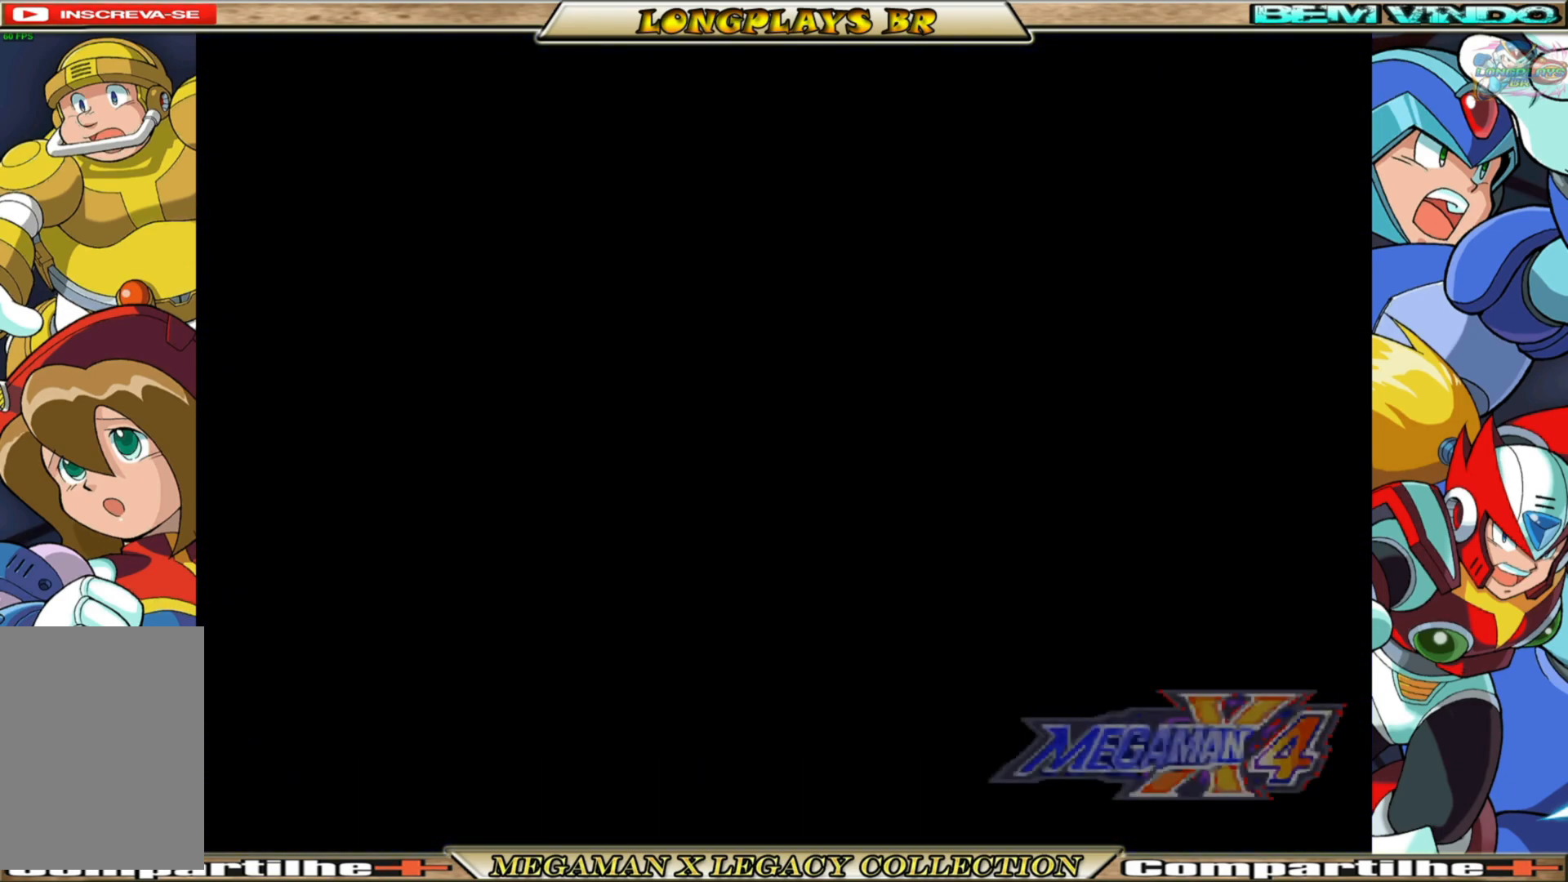
{"buttons": [], "left_stick": "center", "right_stick": "center", "events": []}
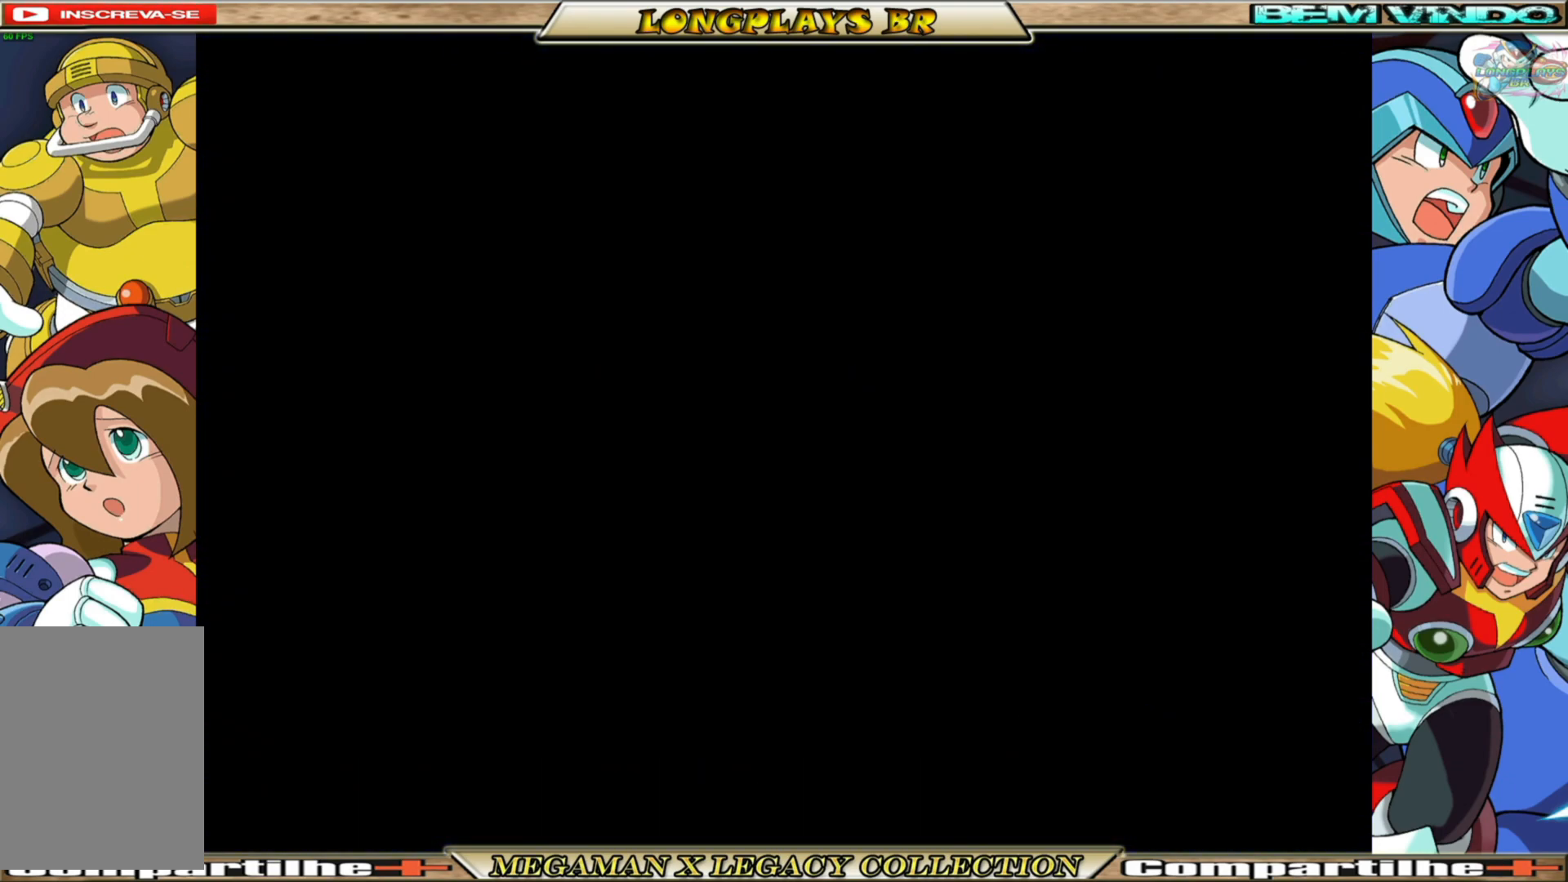
{"buttons": [], "left_stick": "center", "right_stick": "center", "events": []}
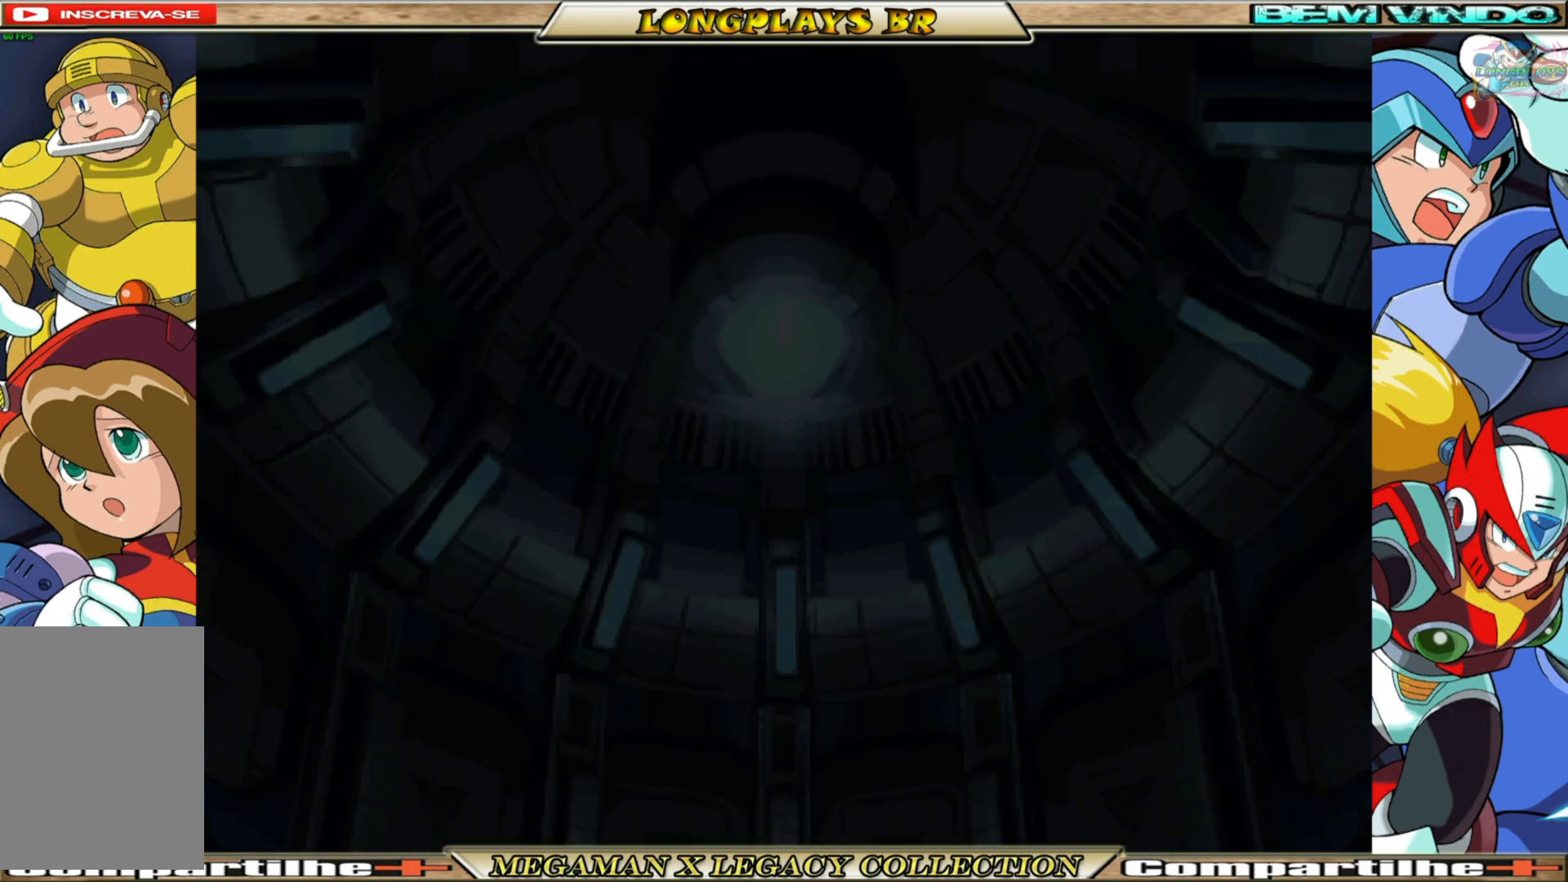
{"buttons": [], "left_stick": "center", "right_stick": "center", "events": []}
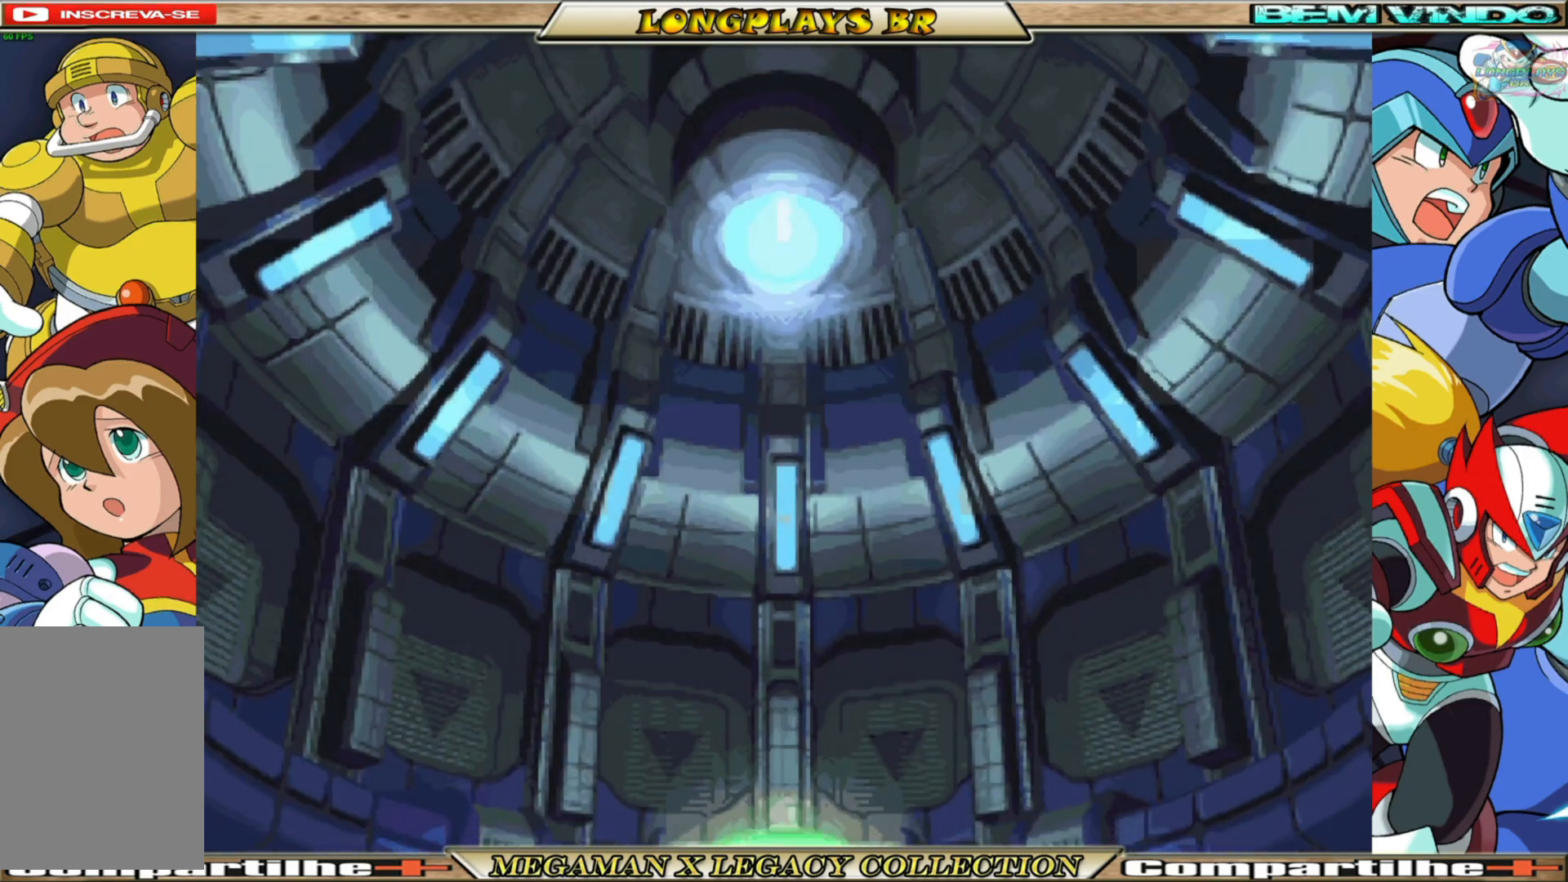
{"buttons": [], "left_stick": "center", "right_stick": "center", "events": [[150, "A", "down"], [267, "A", "up"]]}
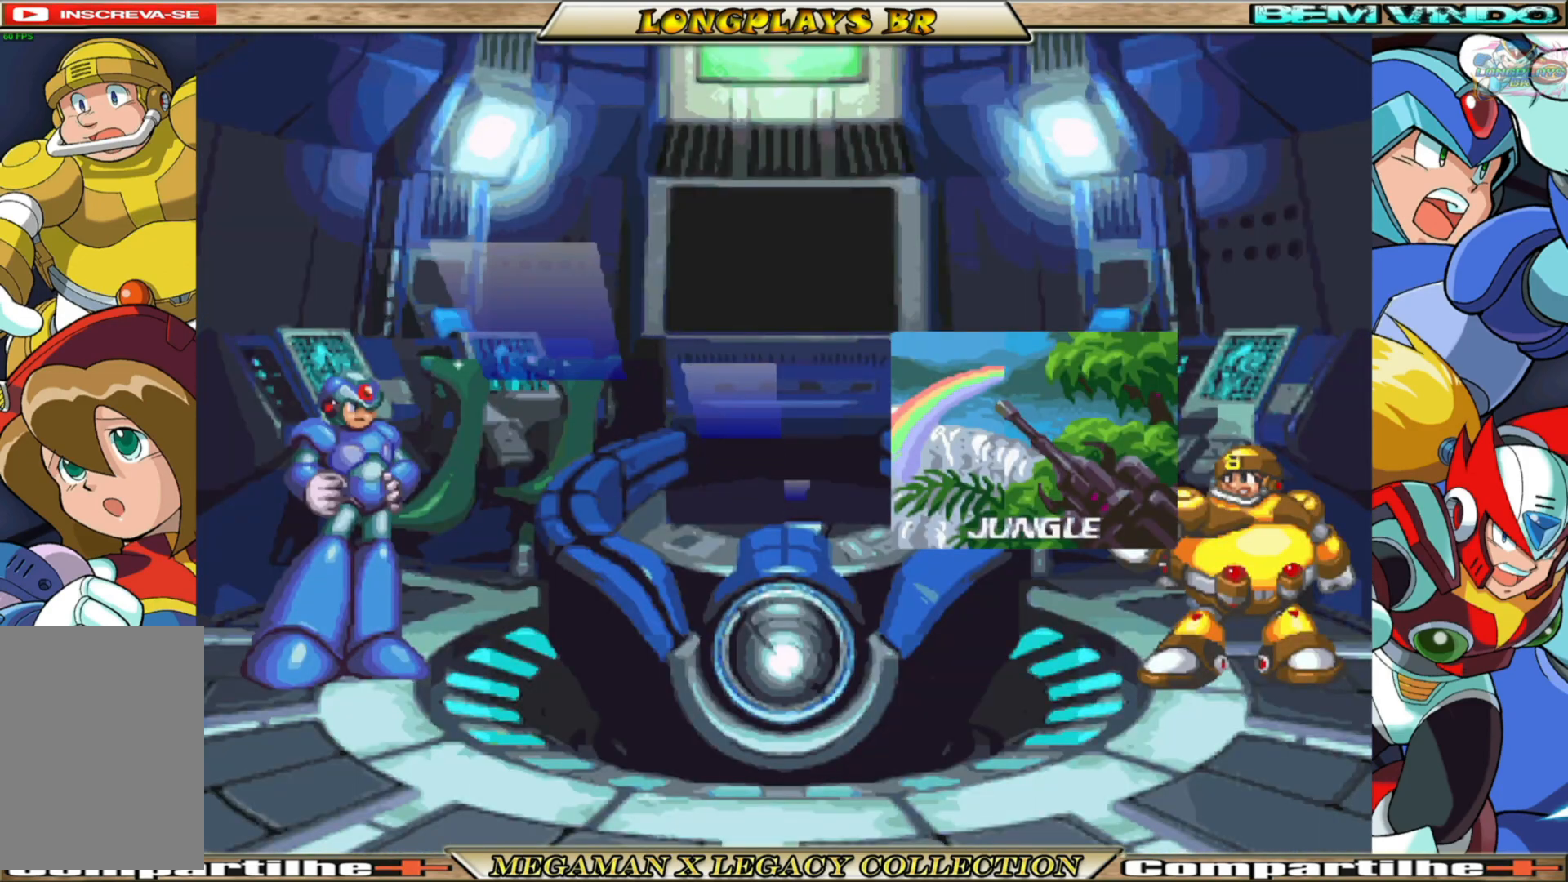
{"buttons": [], "left_stick": "center", "right_stick": "center", "events": []}
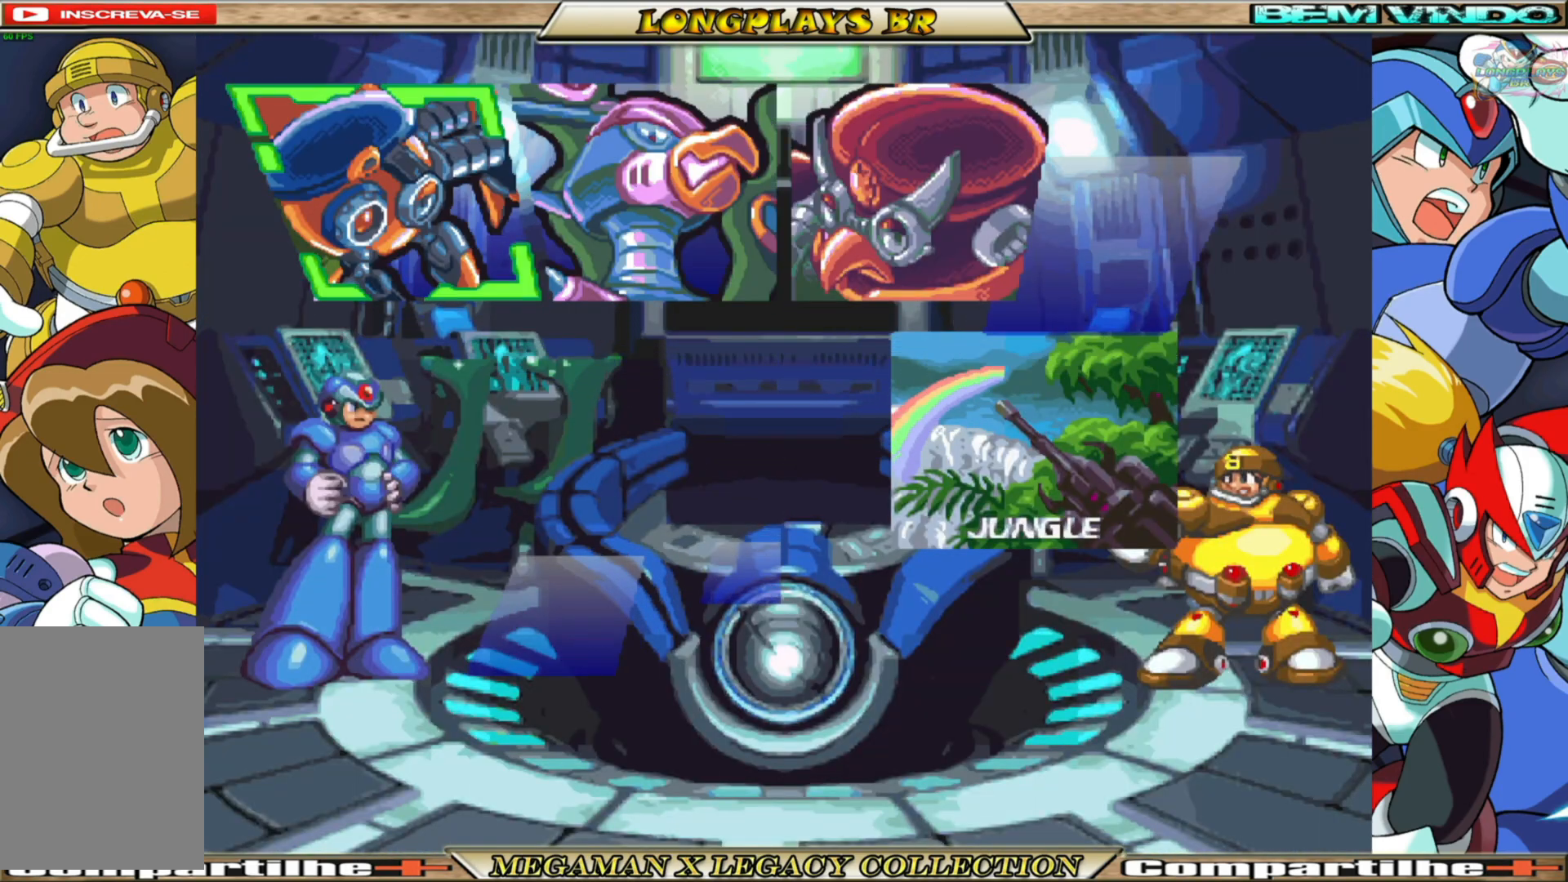
{"buttons": [], "left_stick": "center", "right_stick": "center", "events": [[250, "A", "down"], [350, "A", "up"]]}
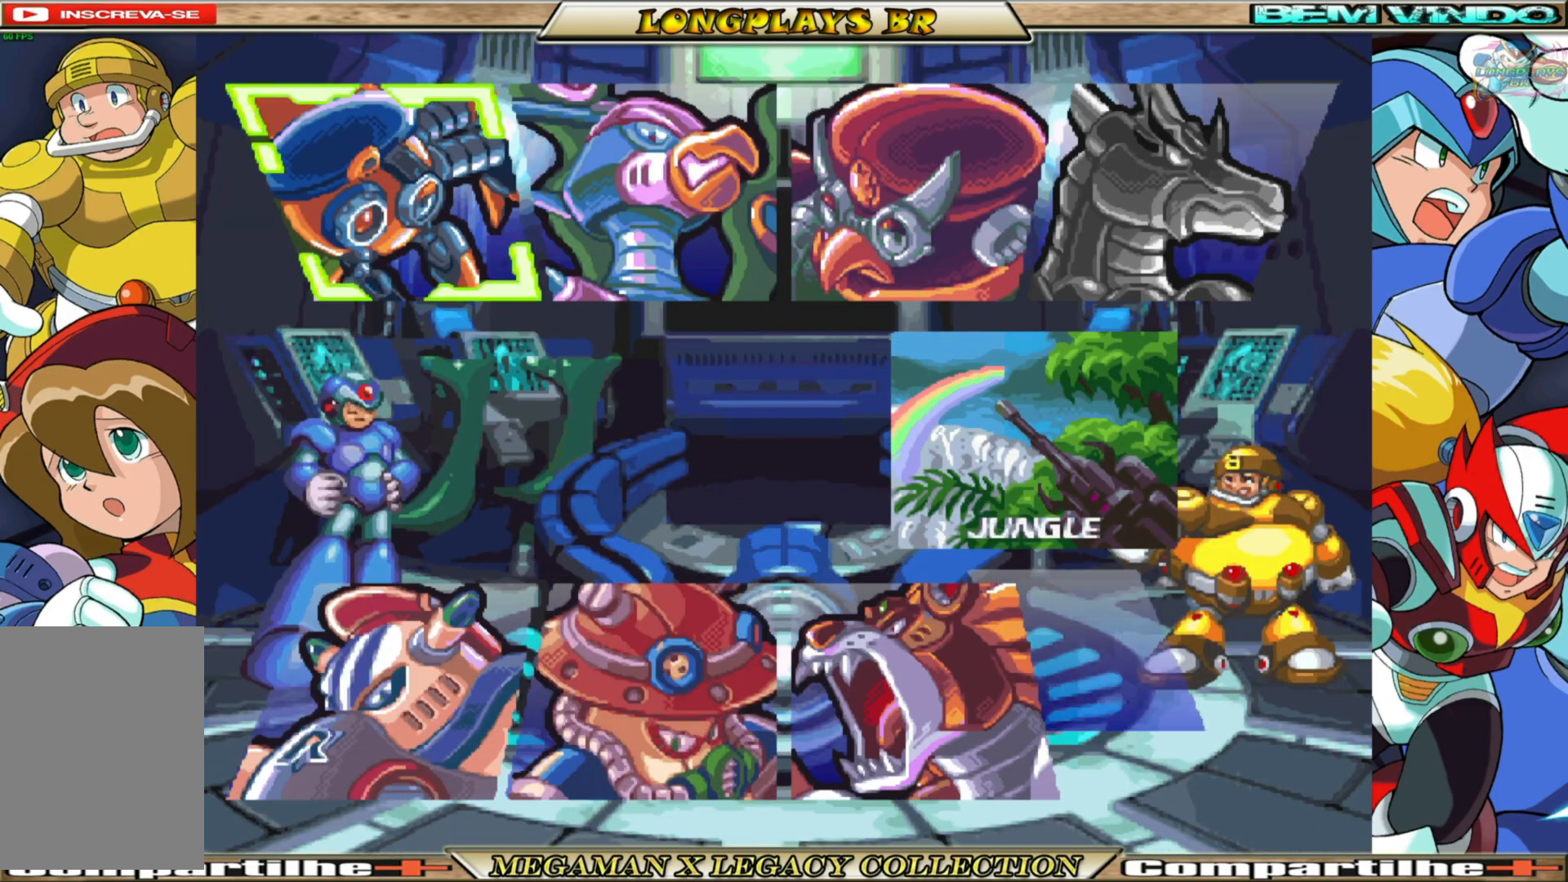
{"buttons": ["A"], "left_stick": "center", "right_stick": "center", "events": [[100, "A", "down"], [217, "A", "up"], [467, "A", "down"]]}
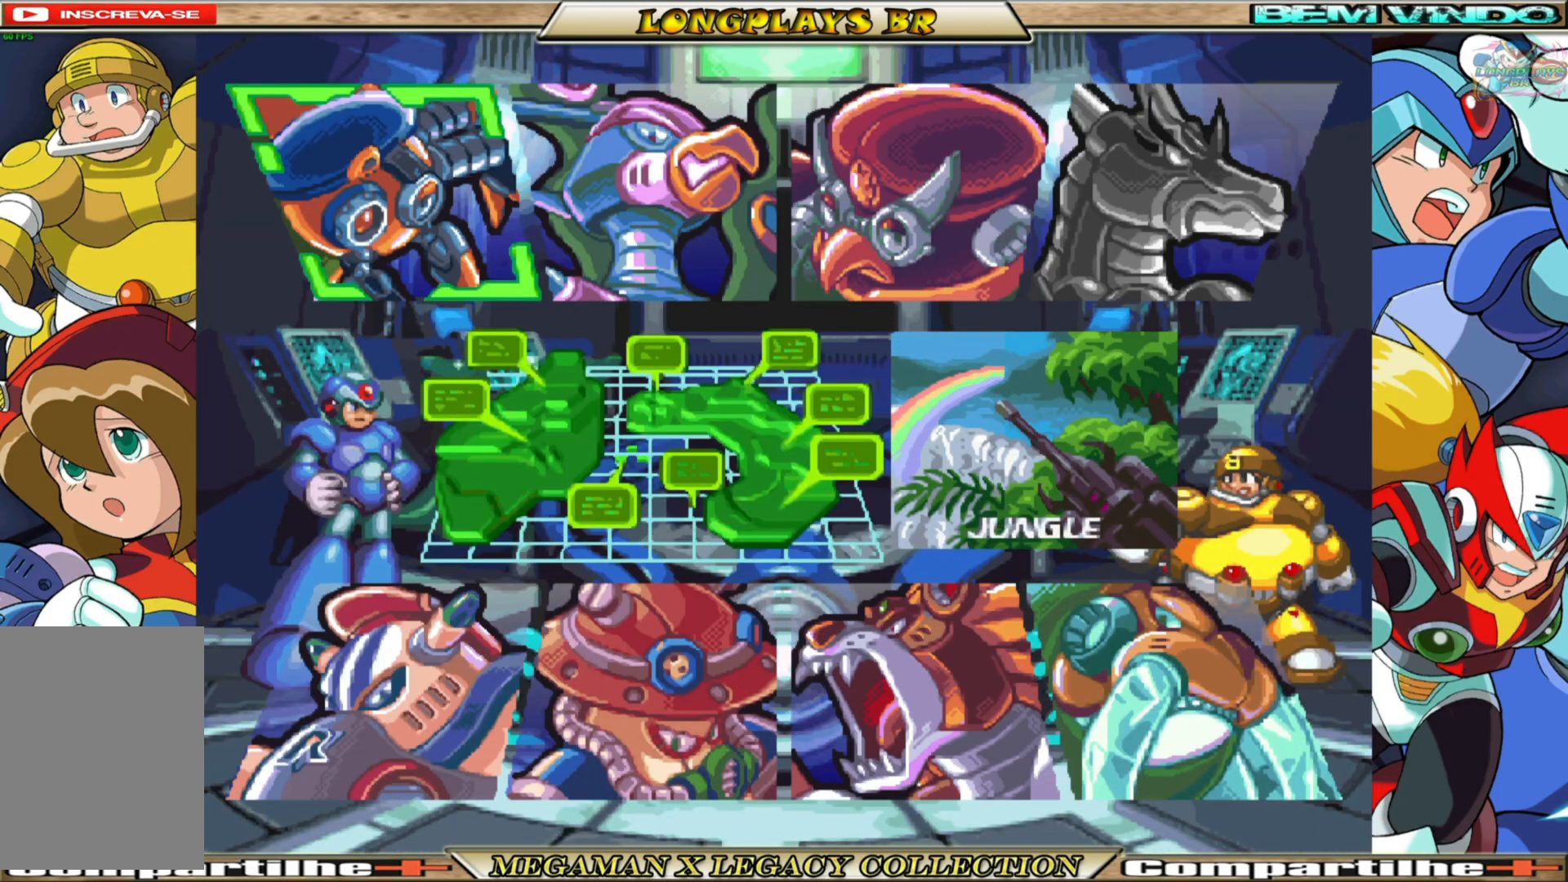
{"buttons": [], "left_stick": "center", "right_stick": "center", "events": [[50, "A", "up"]]}
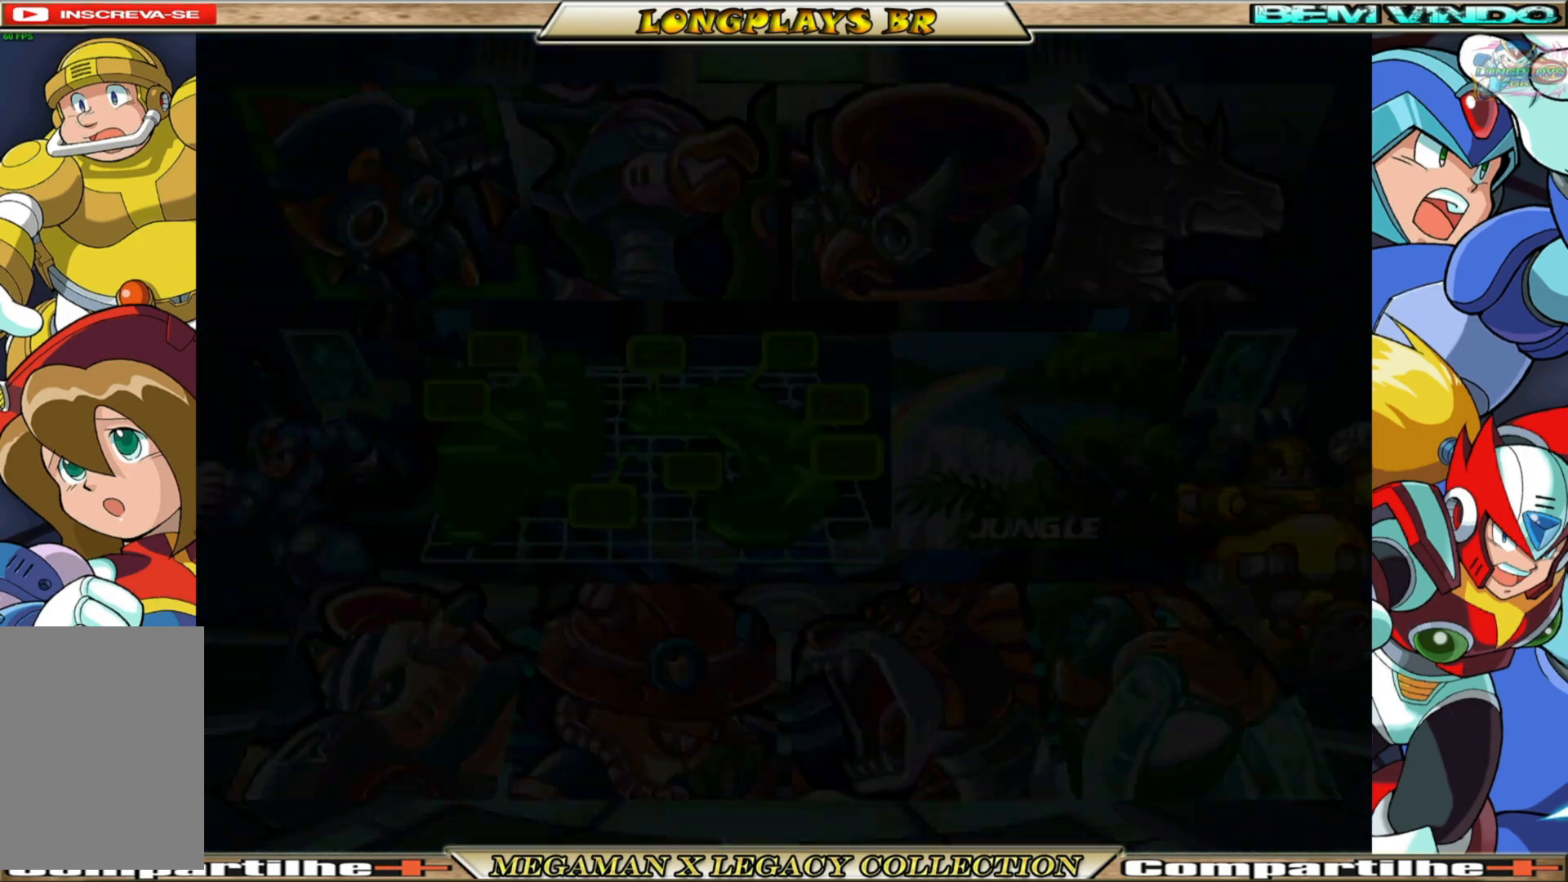
{"buttons": [], "left_stick": "center", "right_stick": "center", "events": []}
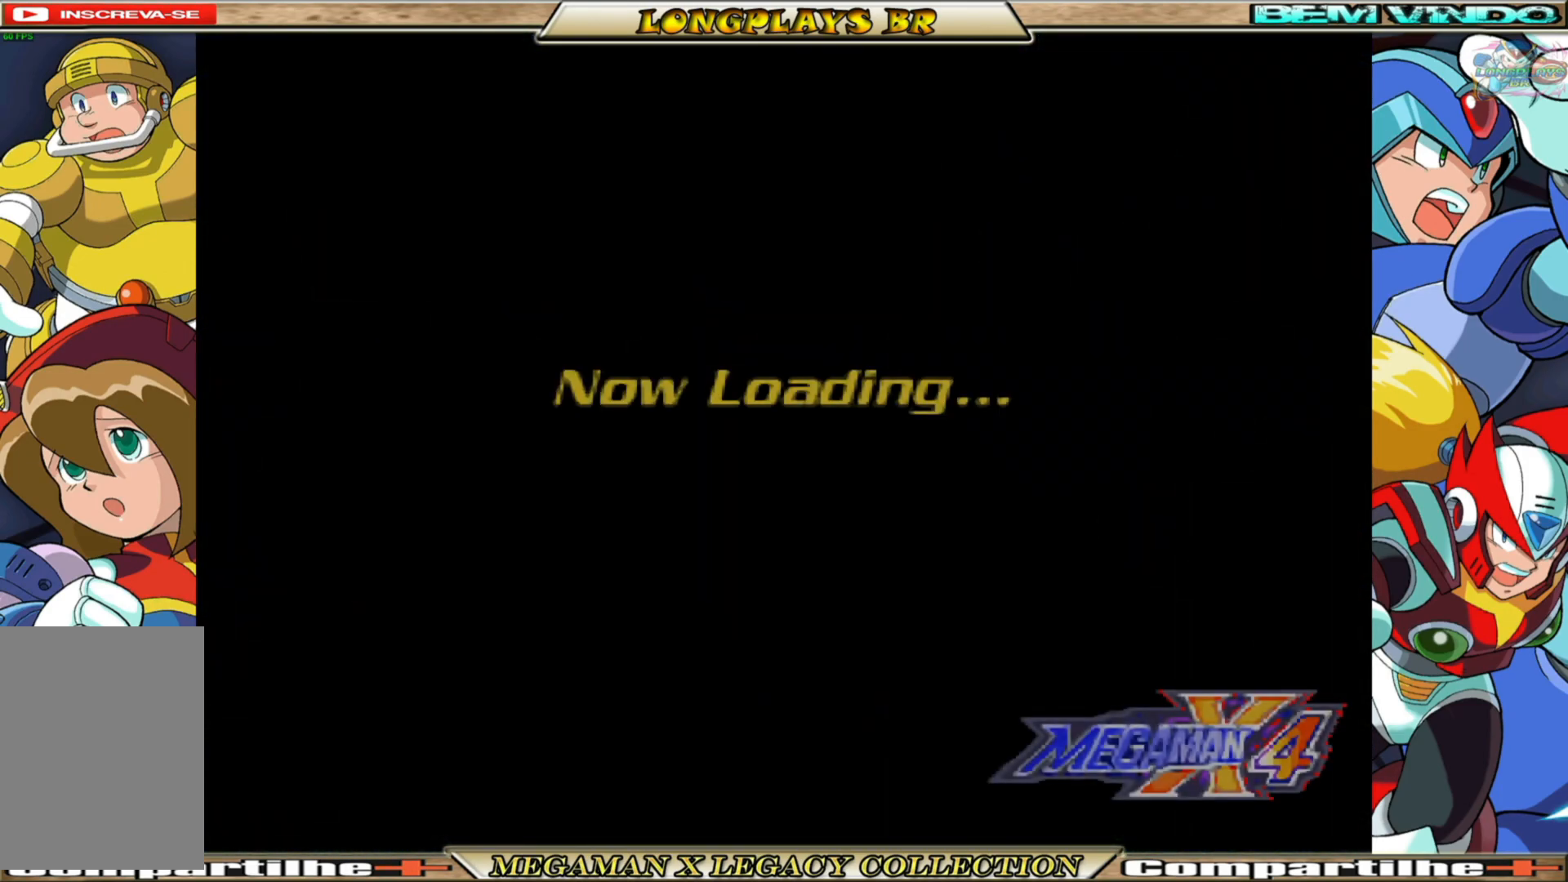
{"buttons": [], "left_stick": "center", "right_stick": "center", "events": []}
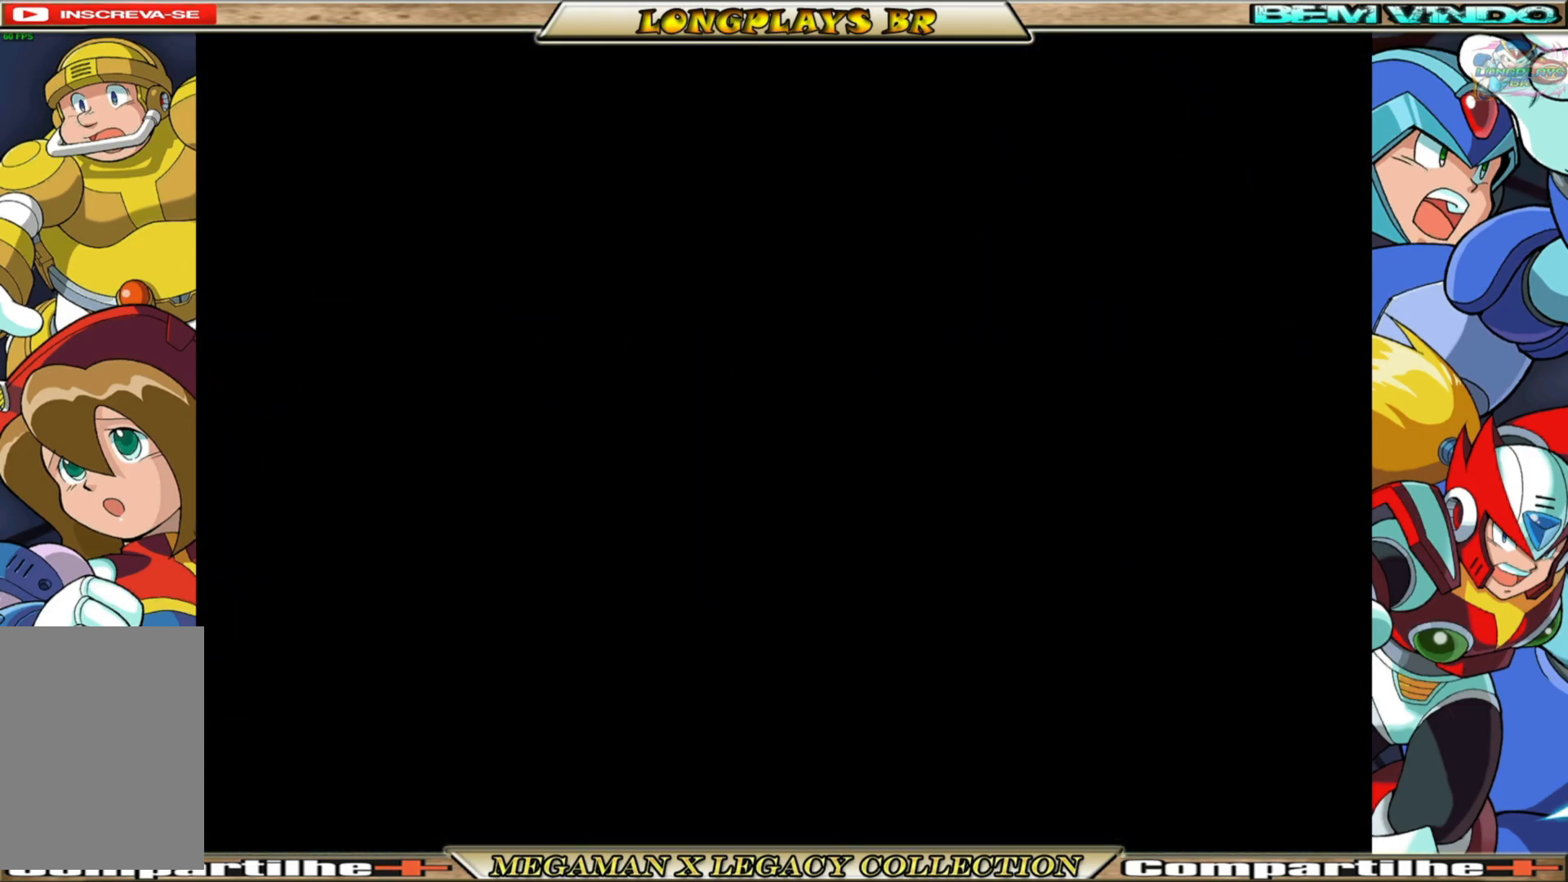
{"buttons": [], "left_stick": "center", "right_stick": "center", "events": []}
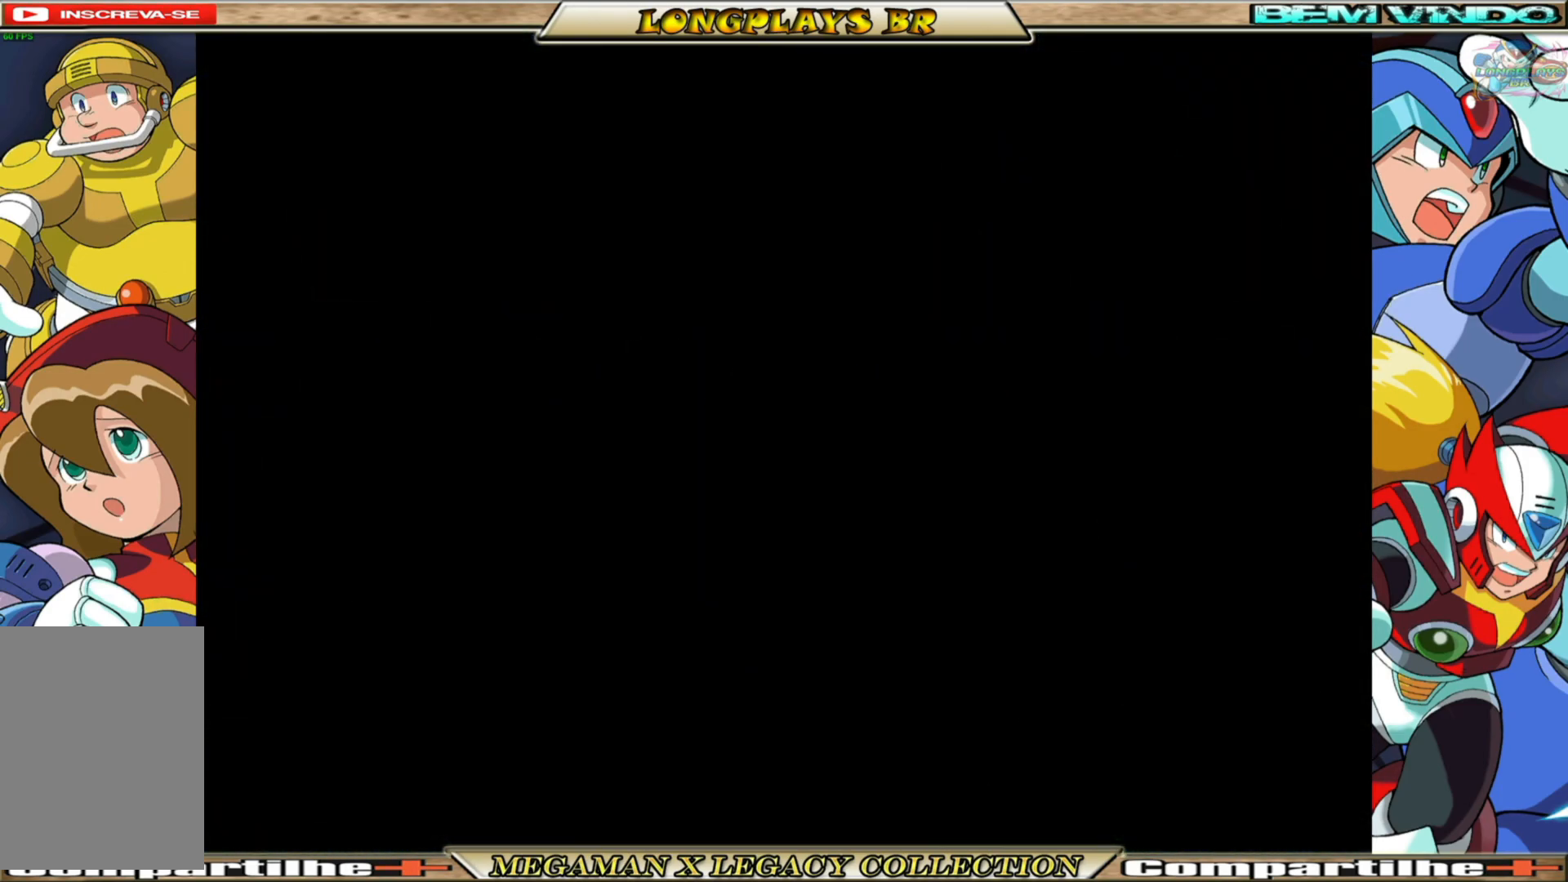
{"buttons": ["A"], "left_stick": "center", "right_stick": "center", "events": [[467, "A", "down"]]}
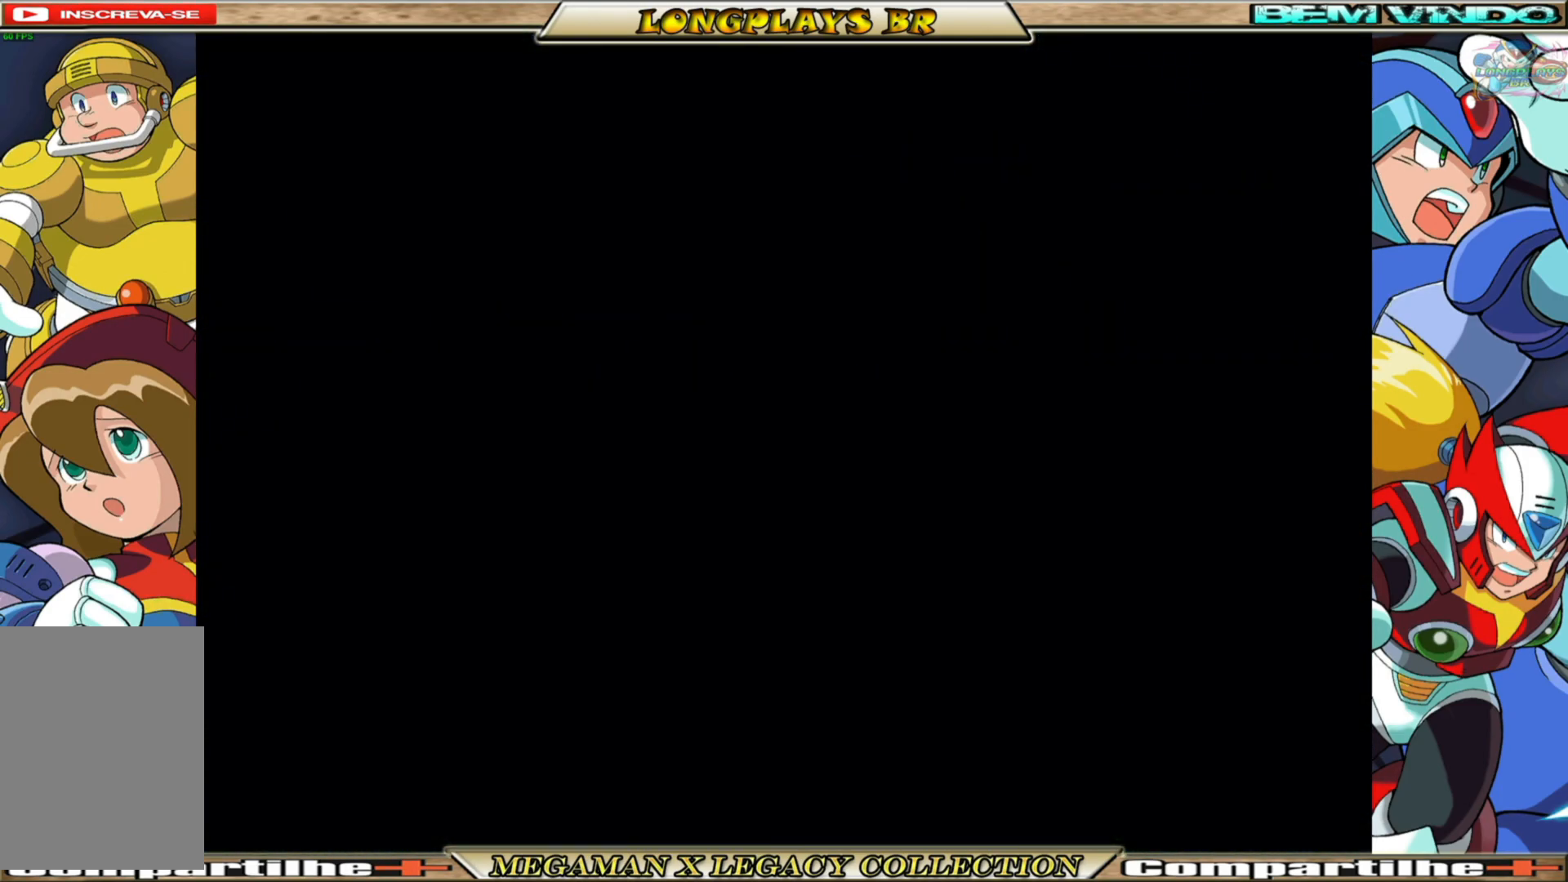
{"buttons": [], "left_stick": "center", "right_stick": "center", "events": [[167, "A", "up"]]}